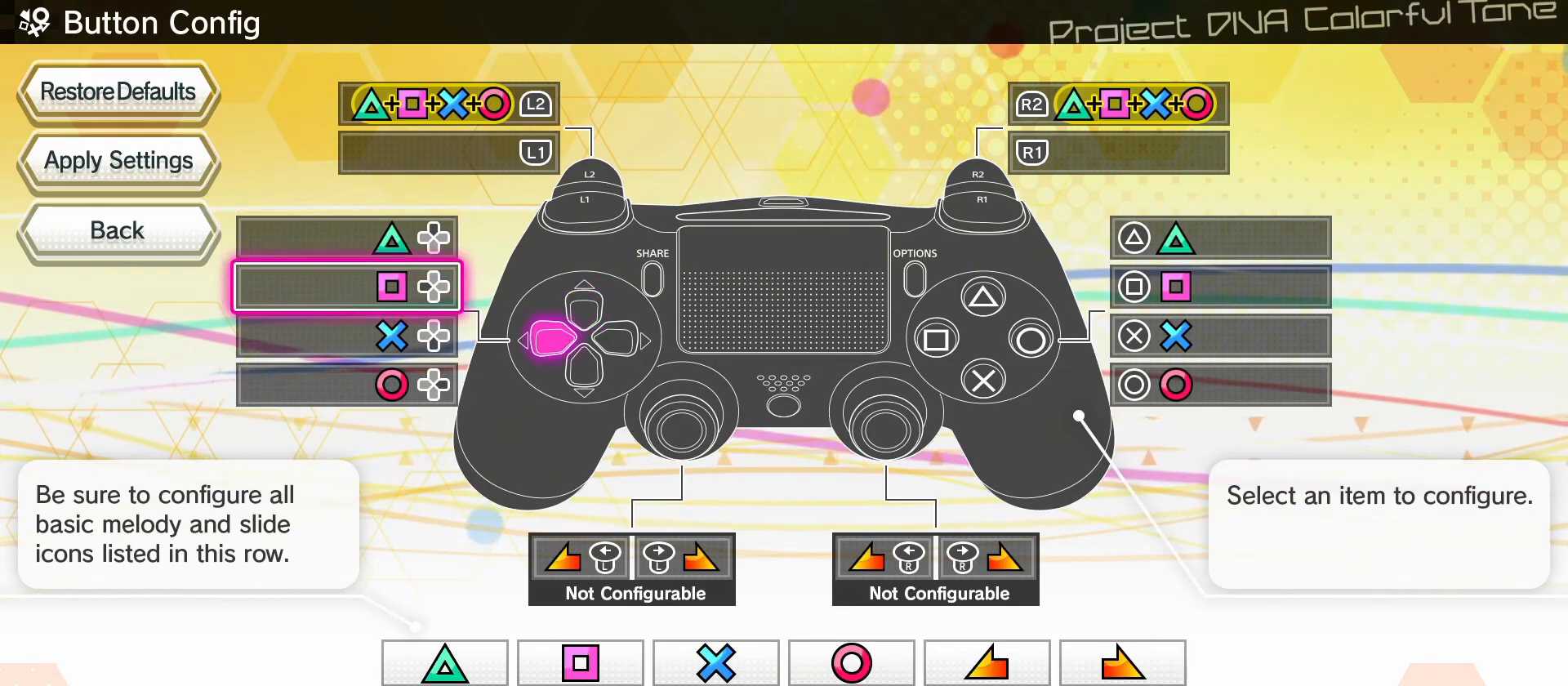
Gameplay with a controller (PlayStation layout); each line is a JSON object with the inputs held at the frame after it. "events" lists button and stick changes between this image and that frame as [ms after this image, input, new state], when the widget could be followed in between. Not read: L3 R3 right_stick.
{"buttons": ["DPAD_UP"], "left_stick": "center", "events": [[450, "DPAD_UP", "down"]]}
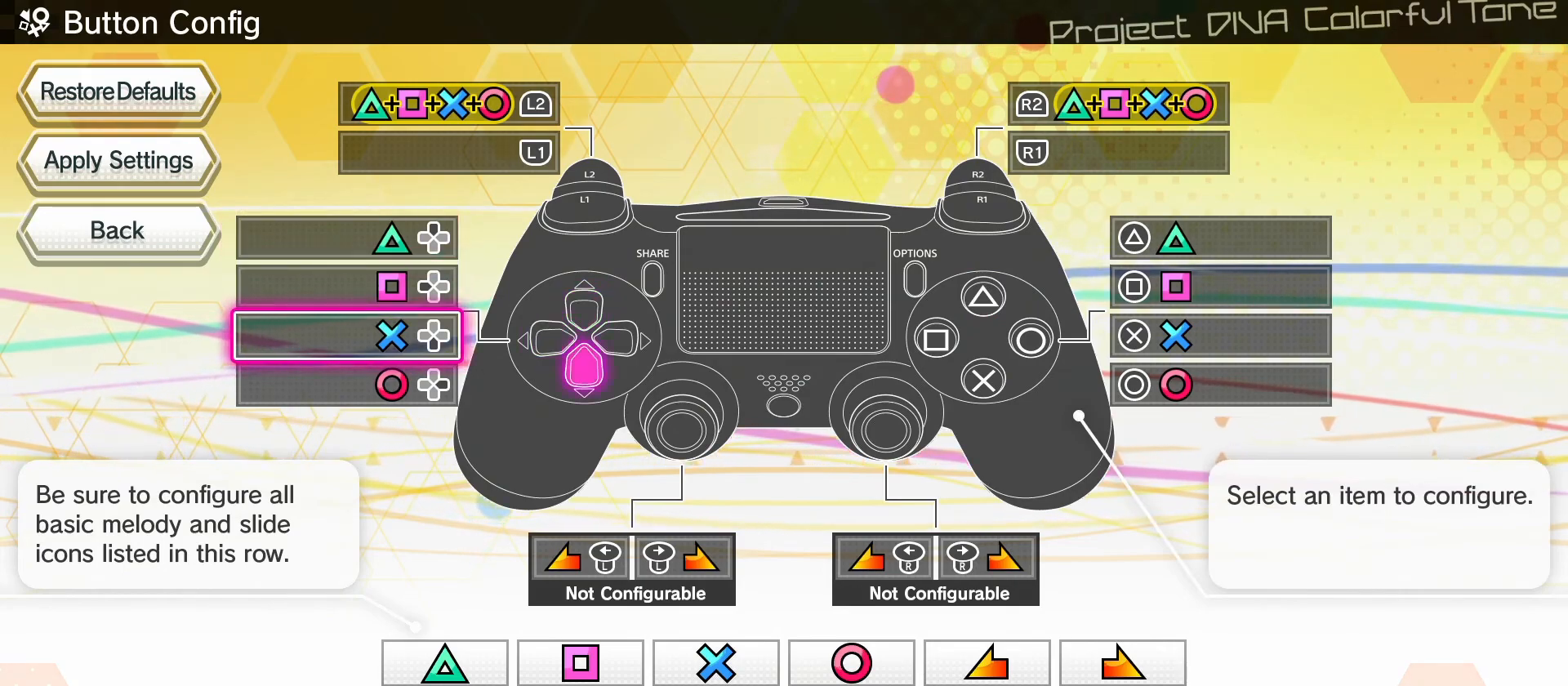
{"buttons": [], "left_stick": "center", "events": [[100, "DPAD_UP", "up"]]}
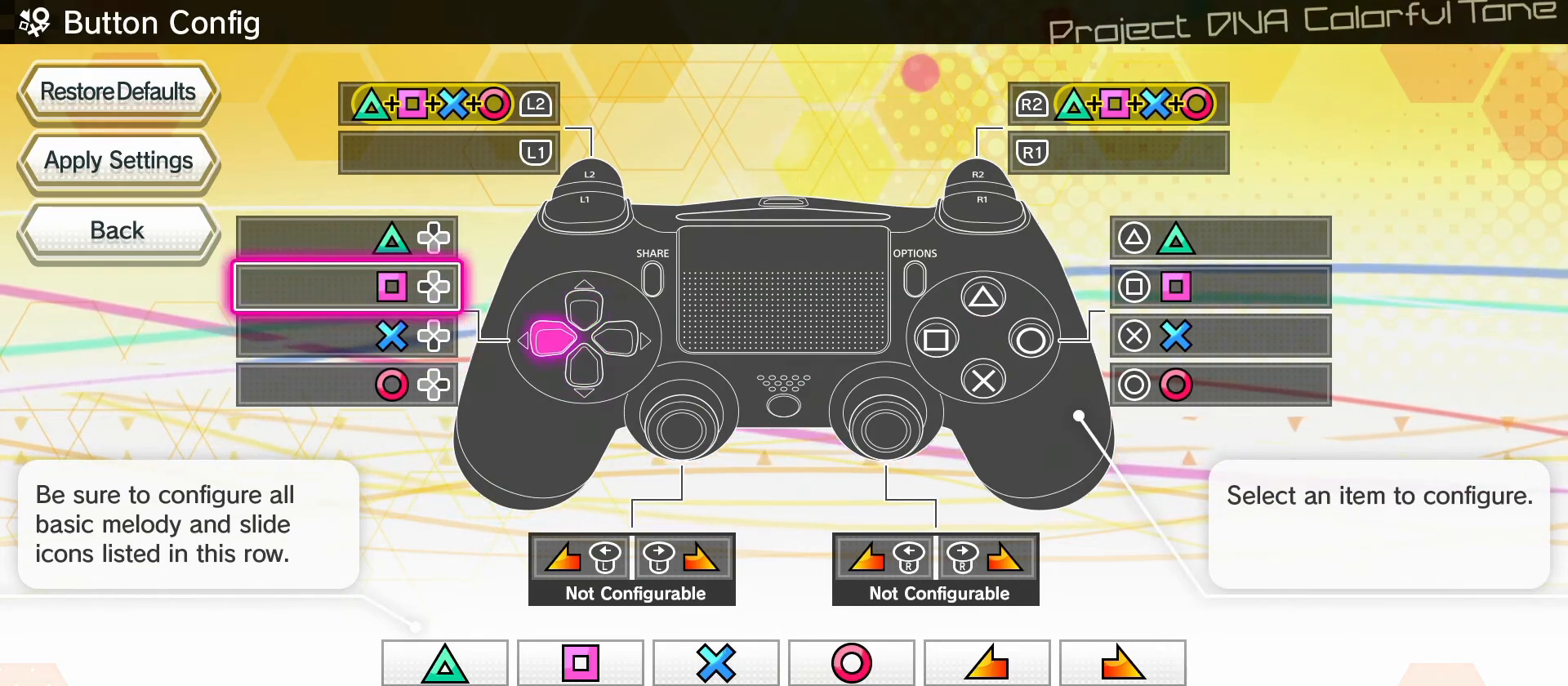
{"buttons": [], "left_stick": "center", "events": []}
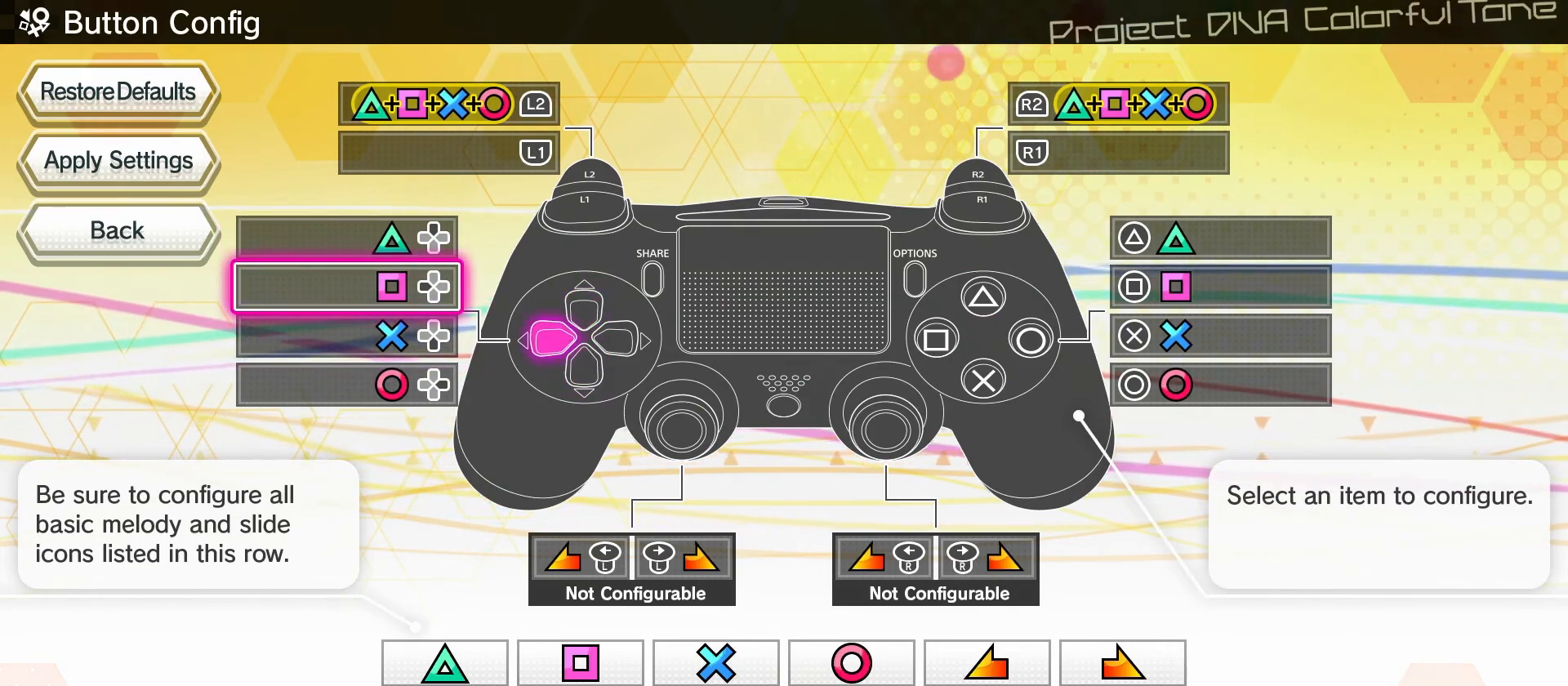
{"buttons": [], "left_stick": "center", "events": [[17, "DPAD_UP", "down"], [217, "DPAD_UP", "up"]]}
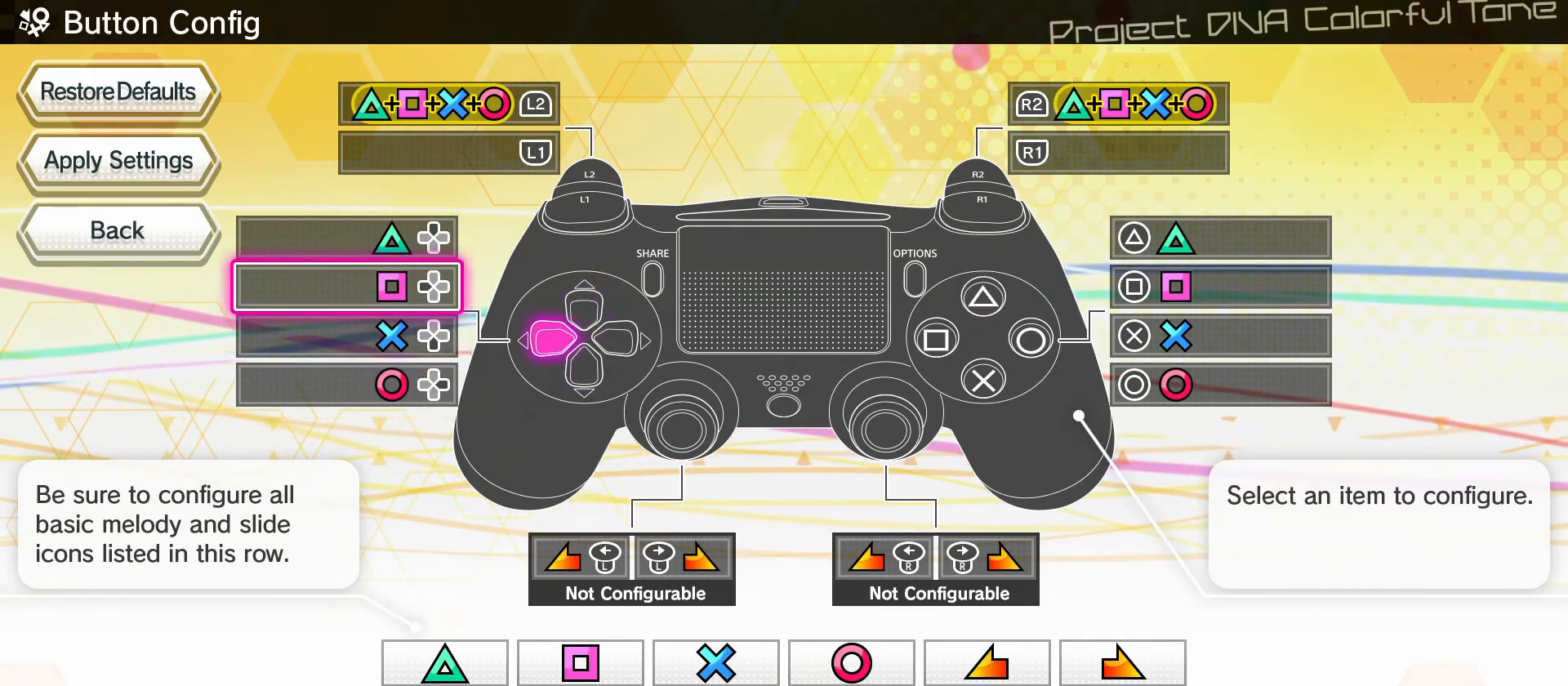
{"buttons": [], "left_stick": "center", "events": [[167, "DPAD_UP", "down"], [383, "DPAD_UP", "up"]]}
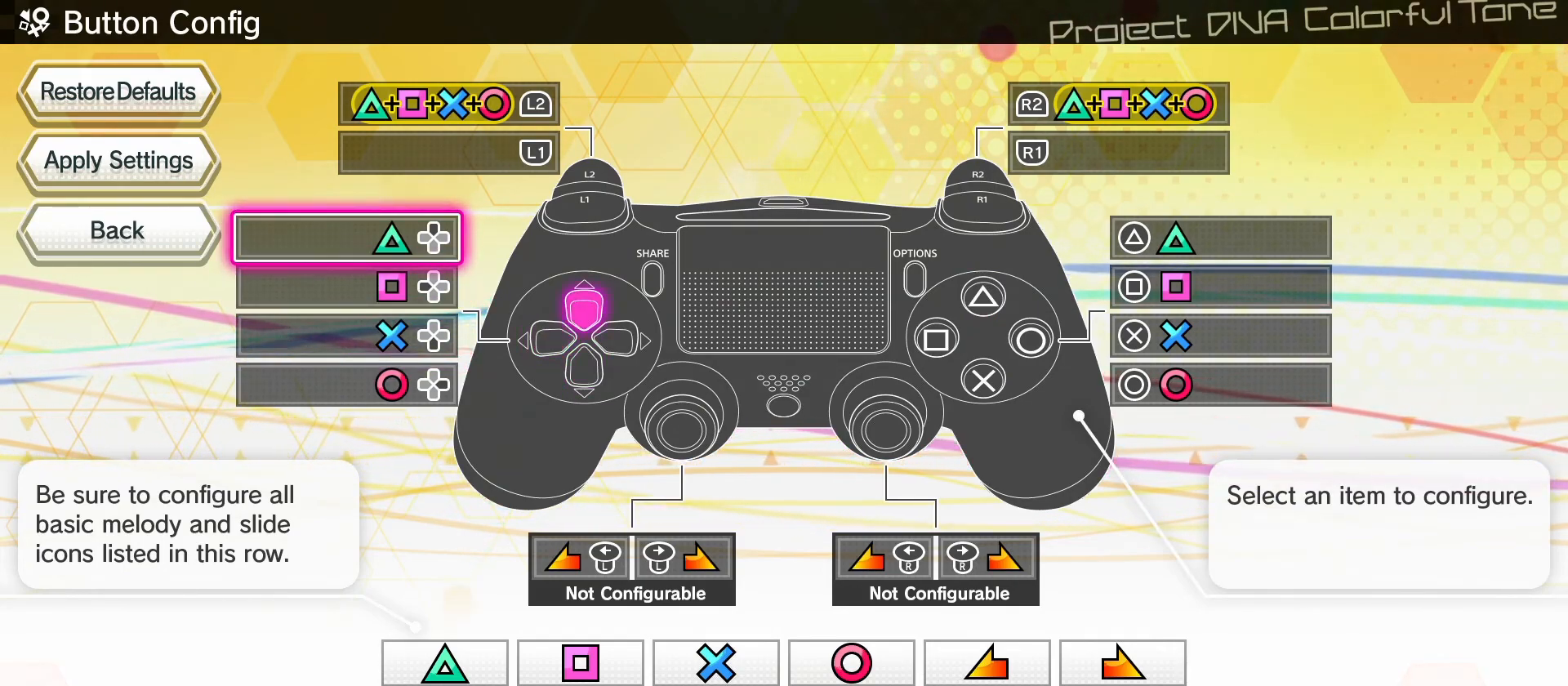
{"buttons": ["DPAD_DOWN"], "left_stick": "center", "events": [[17, "DPAD_UP", "down"], [217, "DPAD_UP", "up"], [467, "DPAD_DOWN", "down"]]}
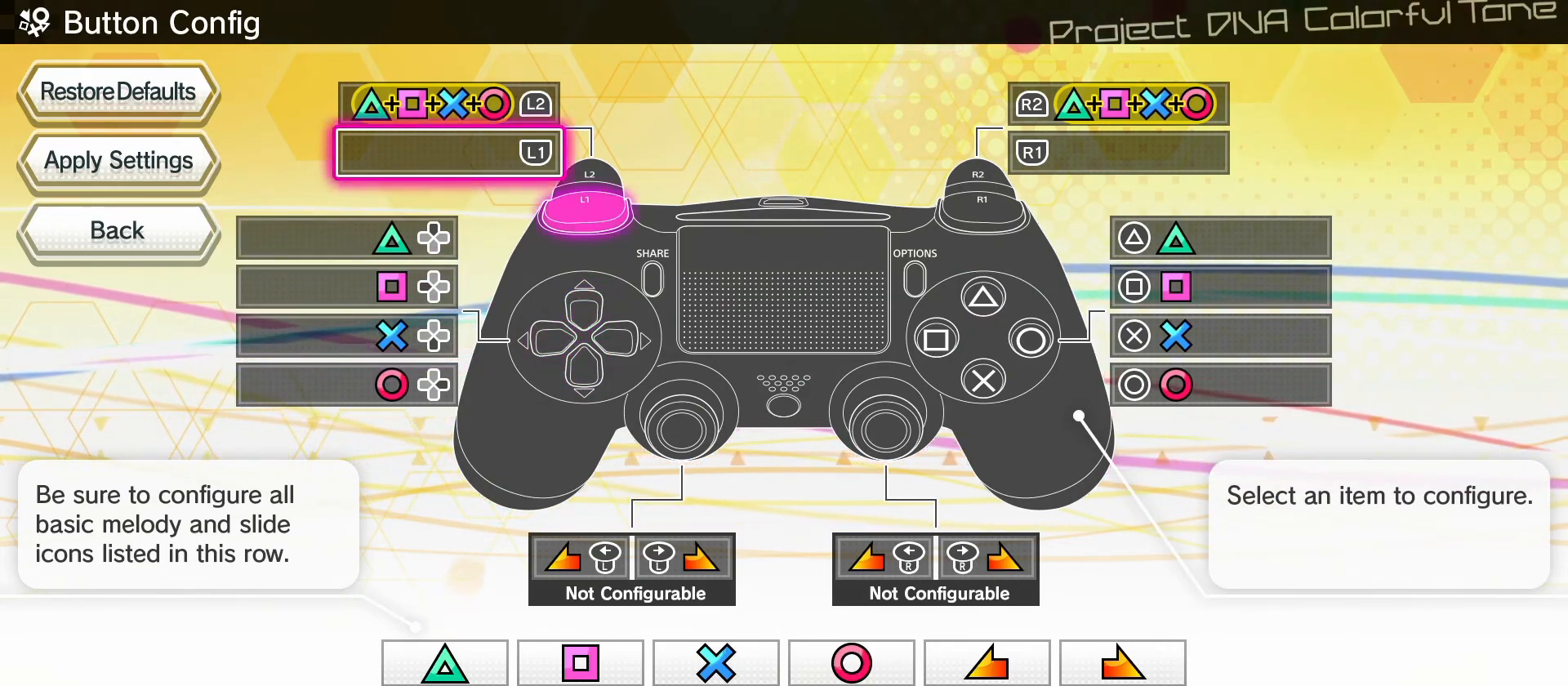
{"buttons": ["DPAD_DOWN"], "left_stick": "center", "events": [[133, "DPAD_DOWN", "up"], [417, "DPAD_DOWN", "down"]]}
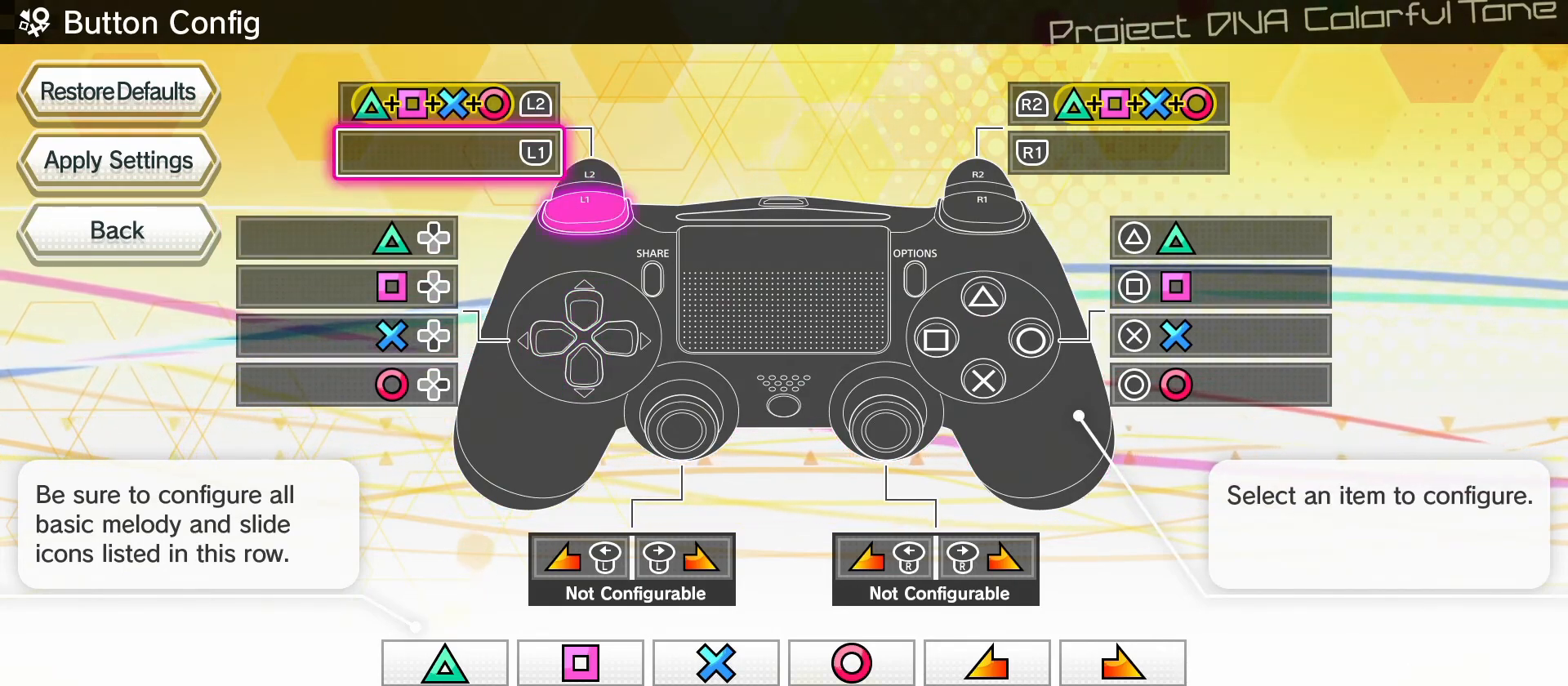
{"buttons": [], "left_stick": "center", "events": [[83, "DPAD_DOWN", "up"], [333, "DPAD_UP", "down"], [500, "DPAD_UP", "up"]]}
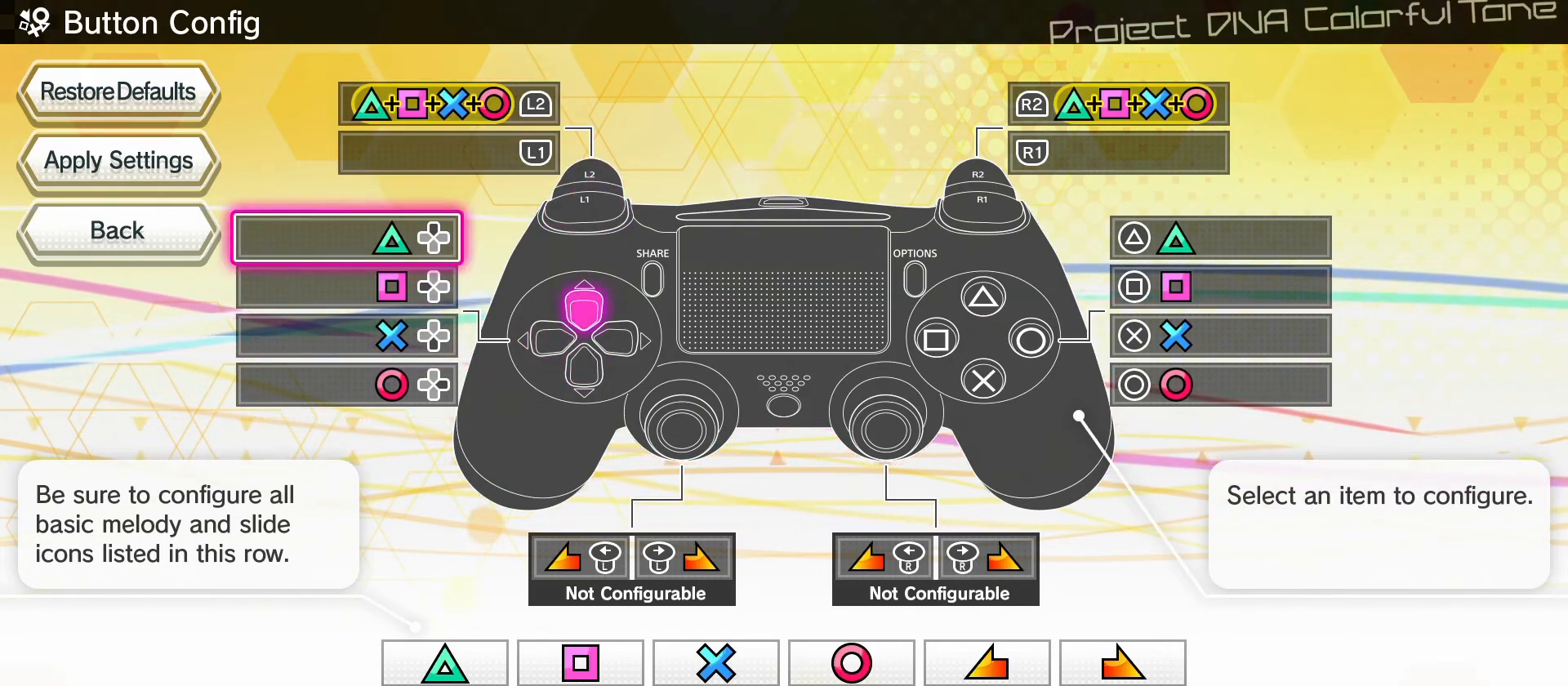
{"buttons": [], "left_stick": "center", "events": [[283, "DPAD_RIGHT", "down"], [333, "DPAD_RIGHT", "up"]]}
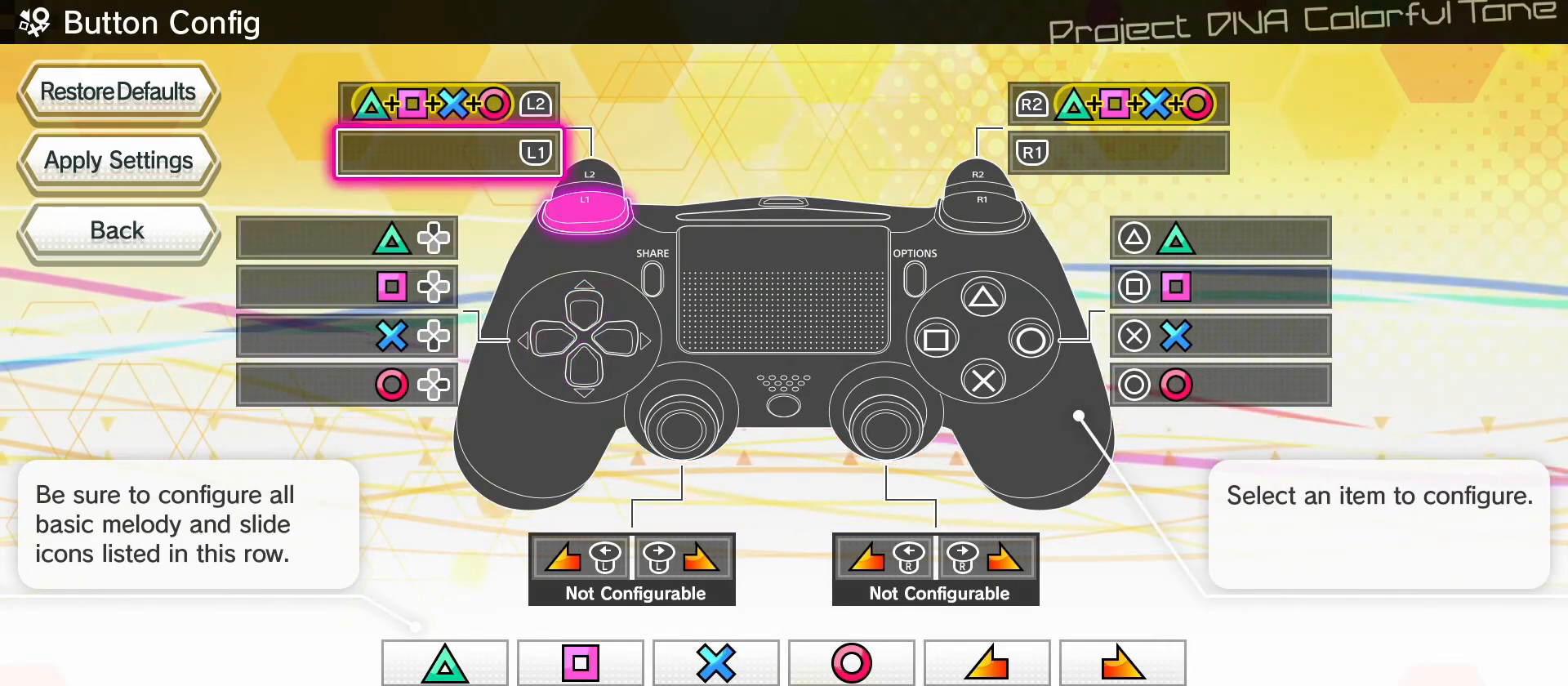
{"buttons": ["DPAD_DOWN"], "left_stick": "center", "events": [[450, "DPAD_DOWN", "down"]]}
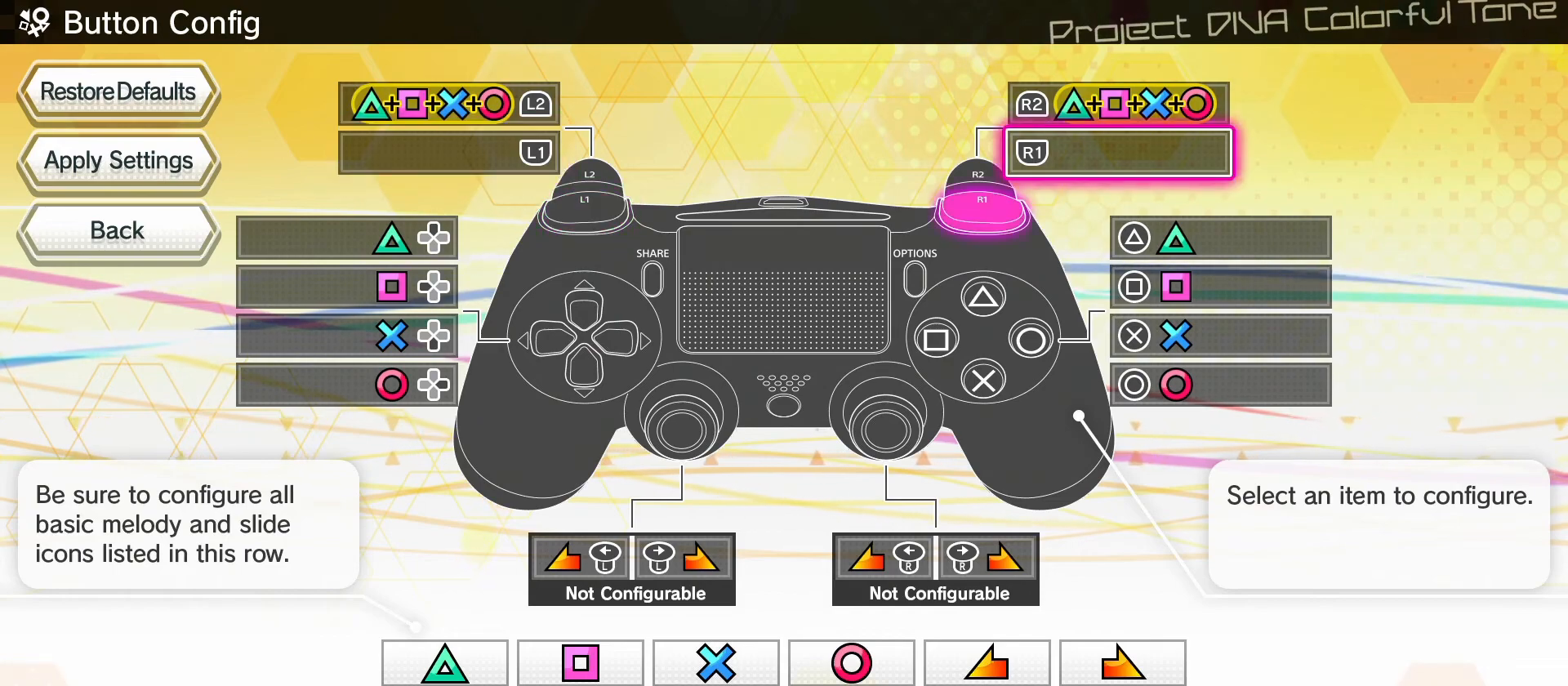
{"buttons": [], "left_stick": "center", "events": [[133, "DPAD_DOWN", "up"], [267, "DPAD_DOWN", "down"], [433, "DPAD_DOWN", "up"]]}
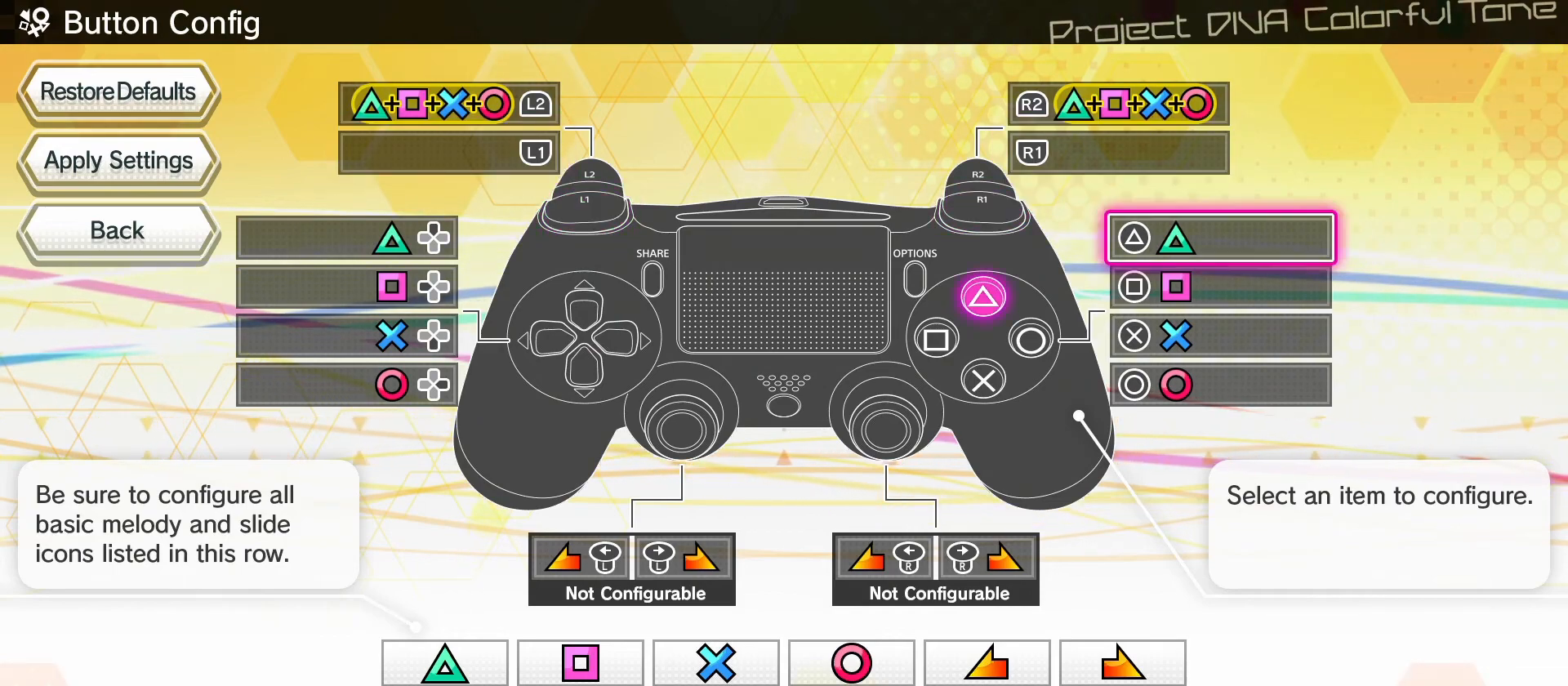
{"buttons": ["DPAD_UP"], "left_stick": "center", "events": [[183, "DPAD_RIGHT", "down"], [350, "DPAD_RIGHT", "up"], [467, "DPAD_UP", "down"]]}
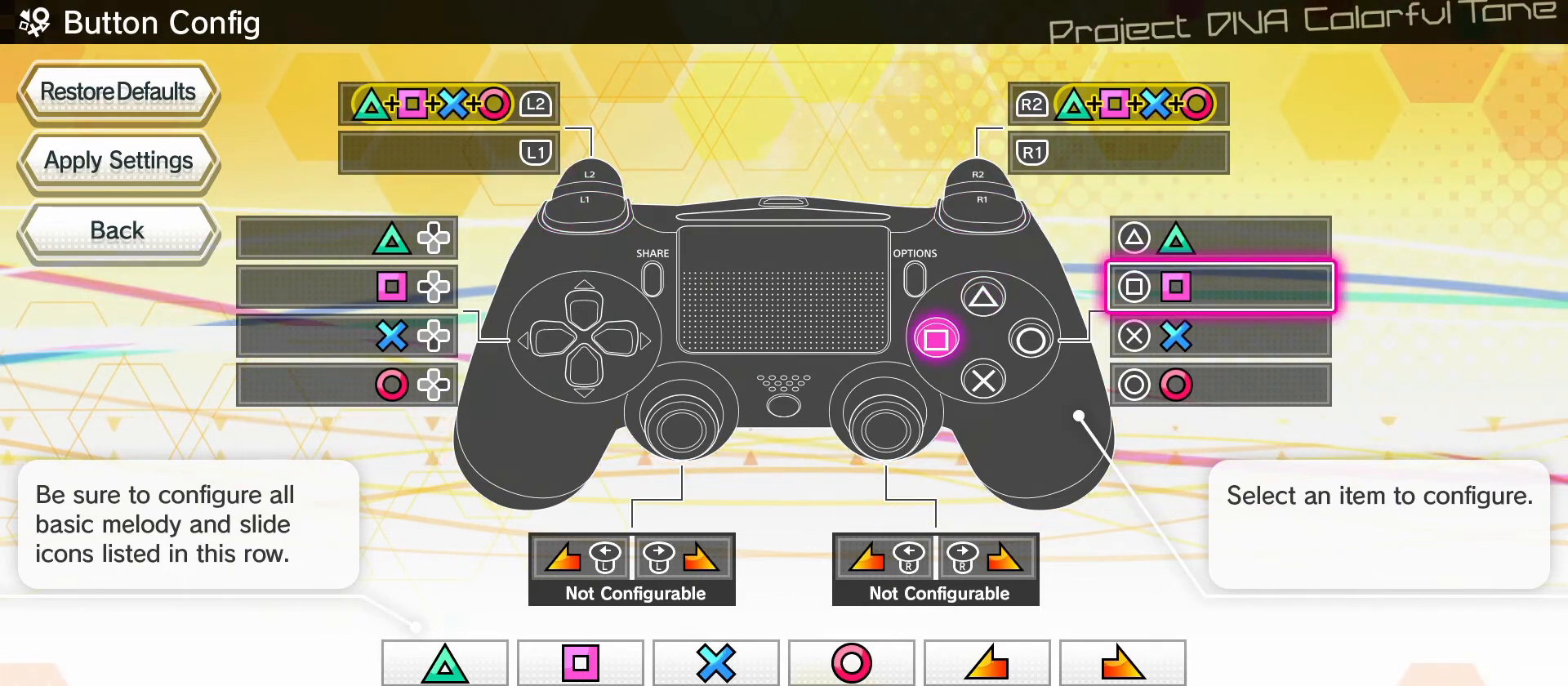
{"buttons": ["DPAD_RIGHT"], "left_stick": "center", "events": [[150, "DPAD_UP", "up"], [350, "DPAD_RIGHT", "down"]]}
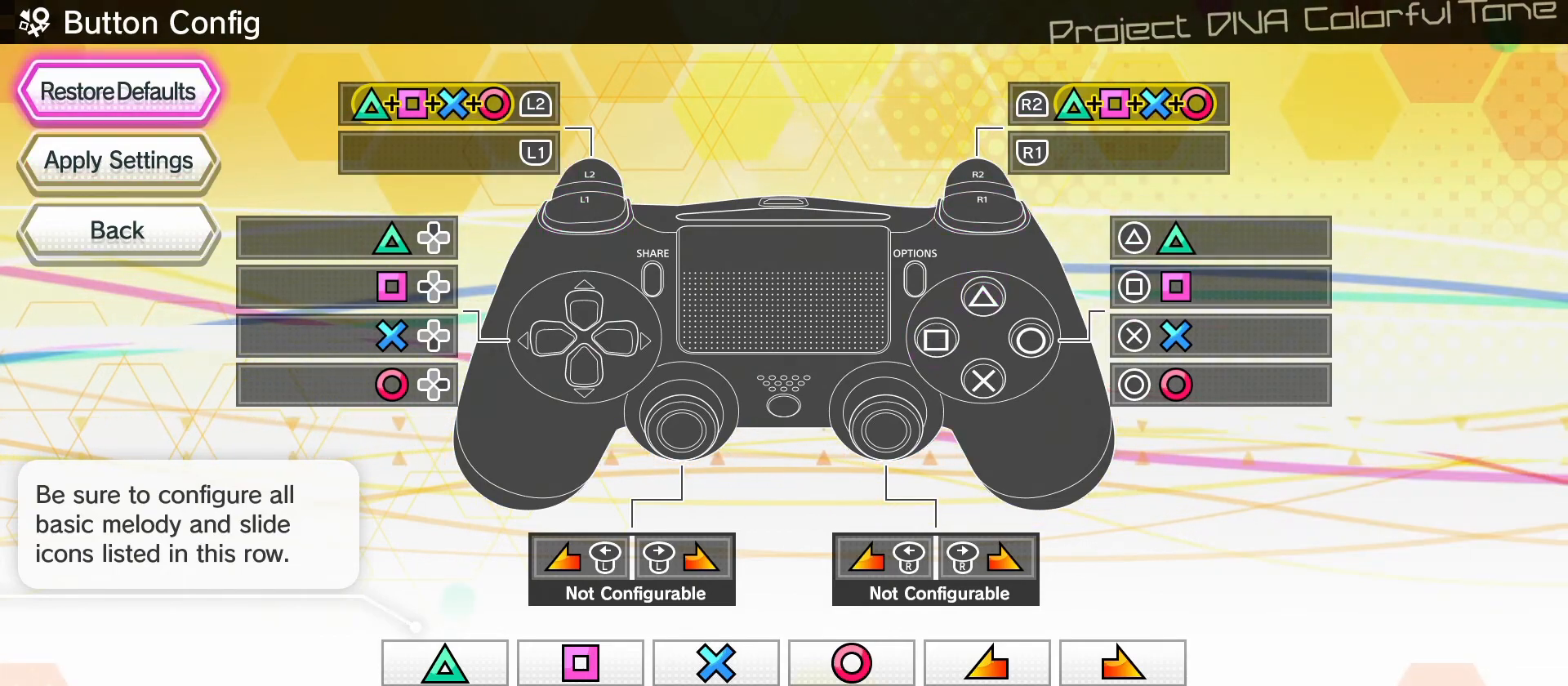
{"buttons": ["DPAD_UP"], "left_stick": "center", "events": [[100, "DPAD_RIGHT", "up"], [167, "DPAD_UP", "down"], [350, "DPAD_UP", "up"], [417, "DPAD_UP", "down"]]}
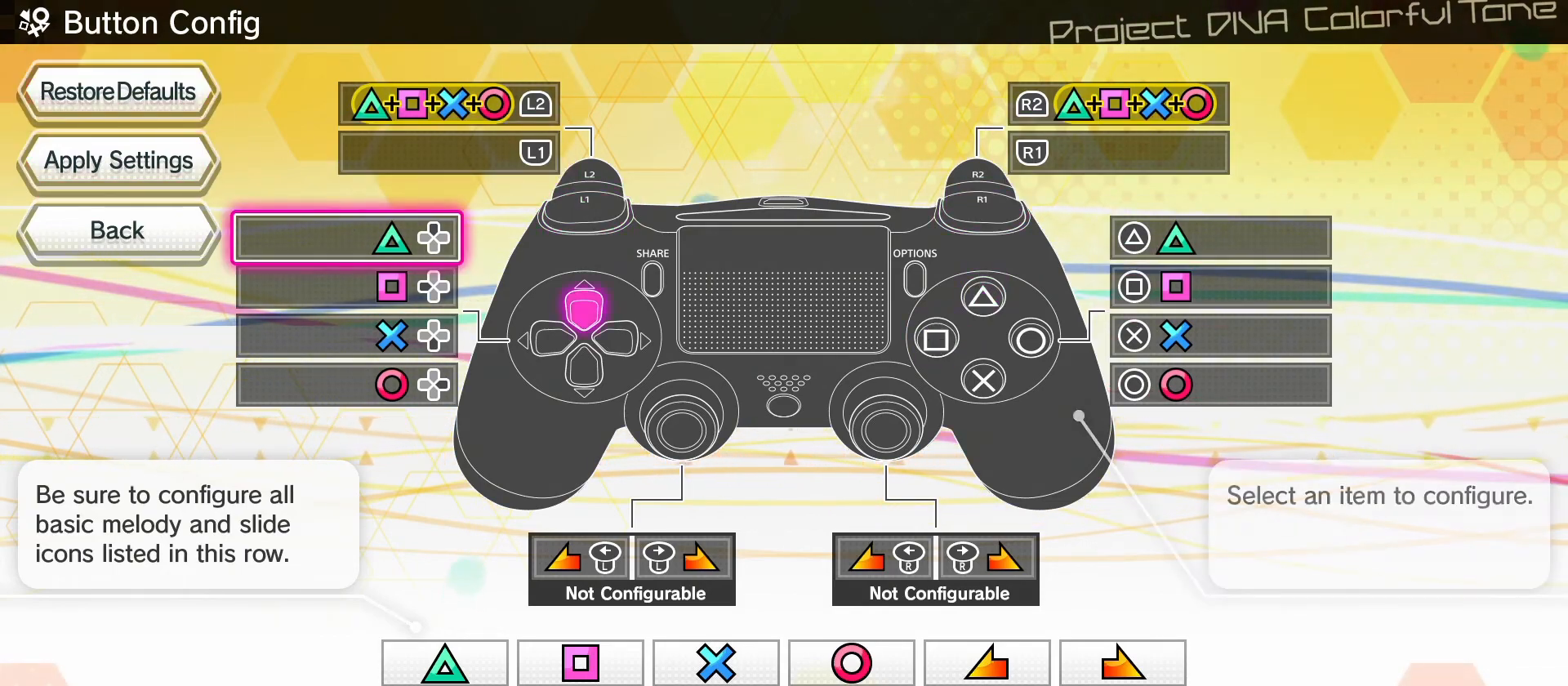
{"buttons": [], "left_stick": "center", "events": [[67, "DPAD_UP", "up"], [250, "DPAD_RIGHT", "down"], [433, "DPAD_RIGHT", "up"]]}
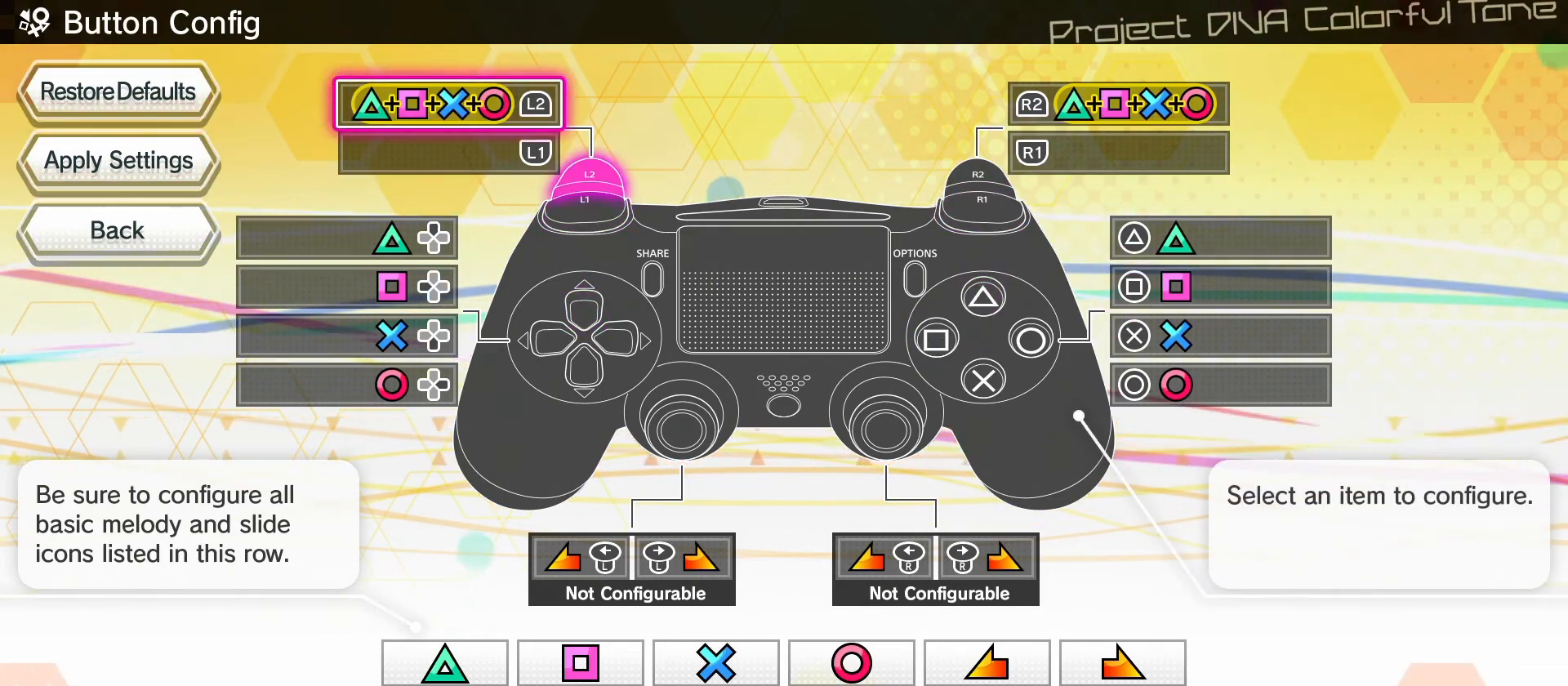
{"buttons": [], "left_stick": "center", "events": [[133, "DPAD_LEFT", "down"], [300, "DPAD_LEFT", "up"], [367, "DPAD_RIGHT", "down"], [500, "DPAD_RIGHT", "up"]]}
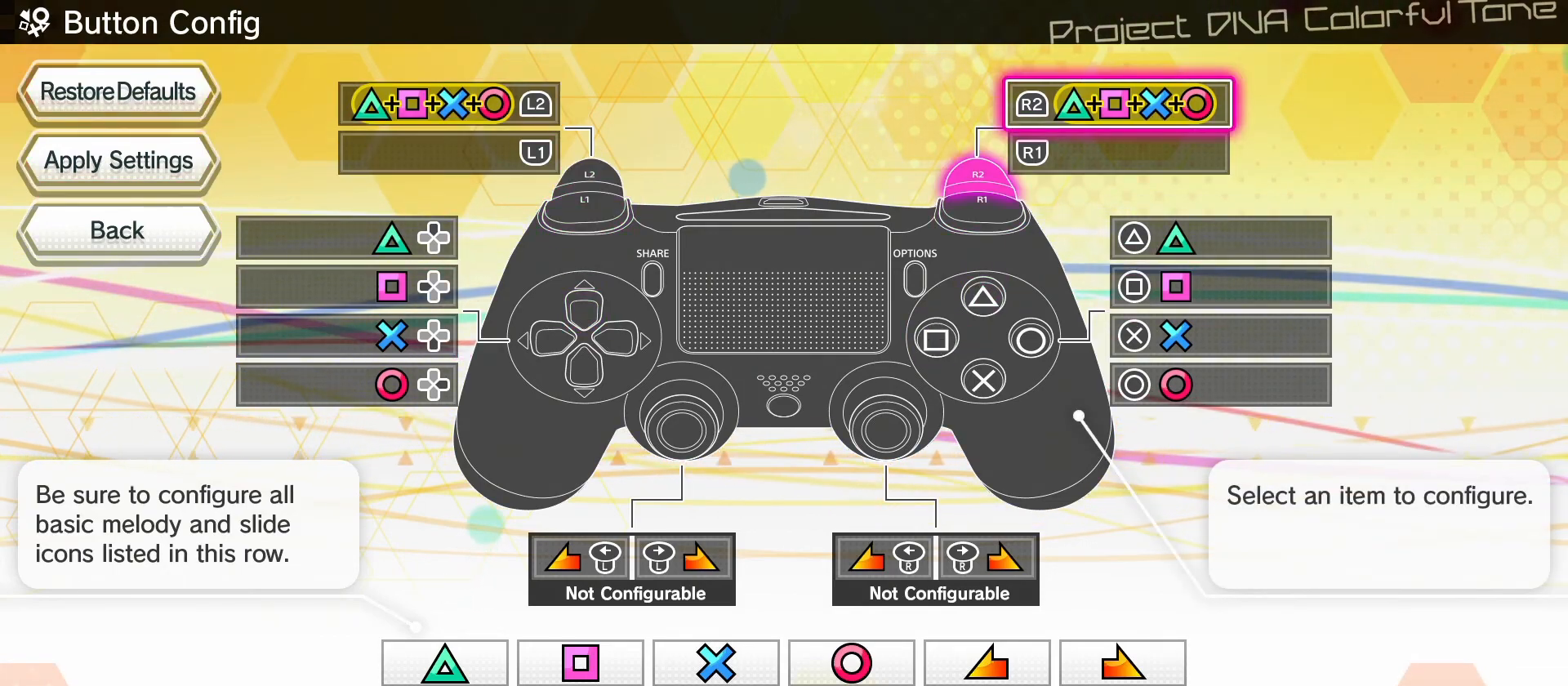
{"buttons": ["DPAD_RIGHT"], "left_stick": "center", "events": [[117, "DPAD_LEFT", "down"], [250, "DPAD_LEFT", "up"], [383, "DPAD_RIGHT", "down"]]}
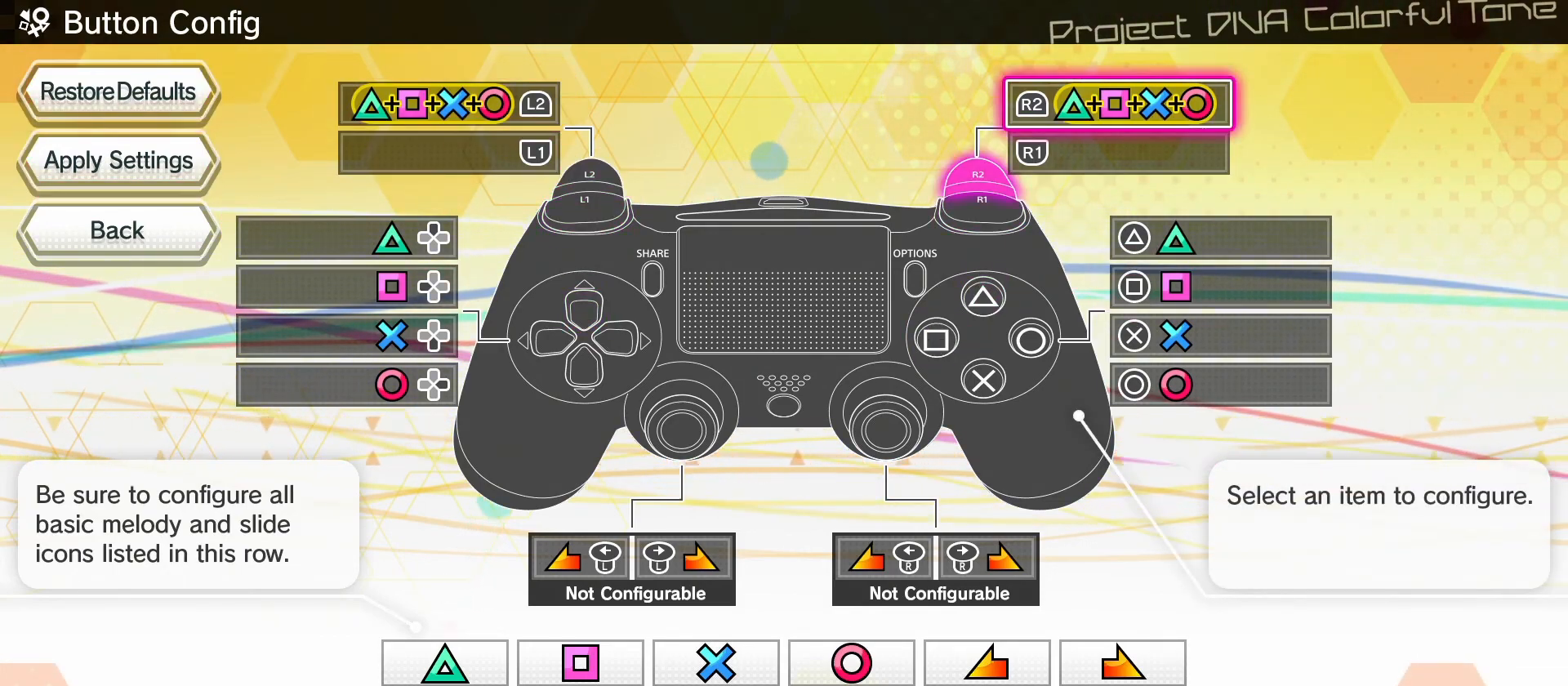
{"buttons": ["DPAD_RIGHT"], "left_stick": "center", "events": [[17, "DPAD_RIGHT", "up"], [100, "DPAD_LEFT", "down"], [267, "DPAD_LEFT", "up"], [467, "DPAD_RIGHT", "down"]]}
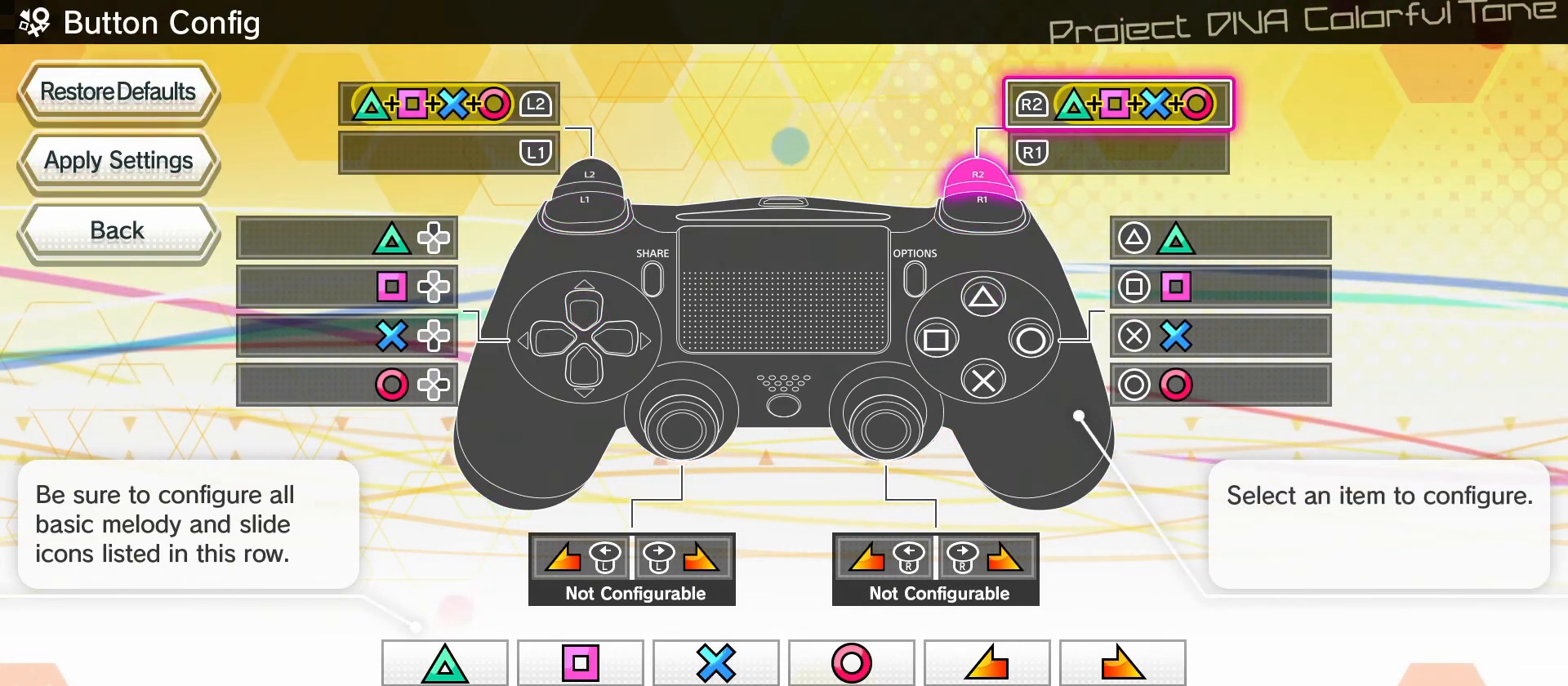
{"buttons": [], "left_stick": "center", "events": [[150, "DPAD_RIGHT", "up"], [317, "DPAD_LEFT", "down"], [467, "DPAD_LEFT", "up"]]}
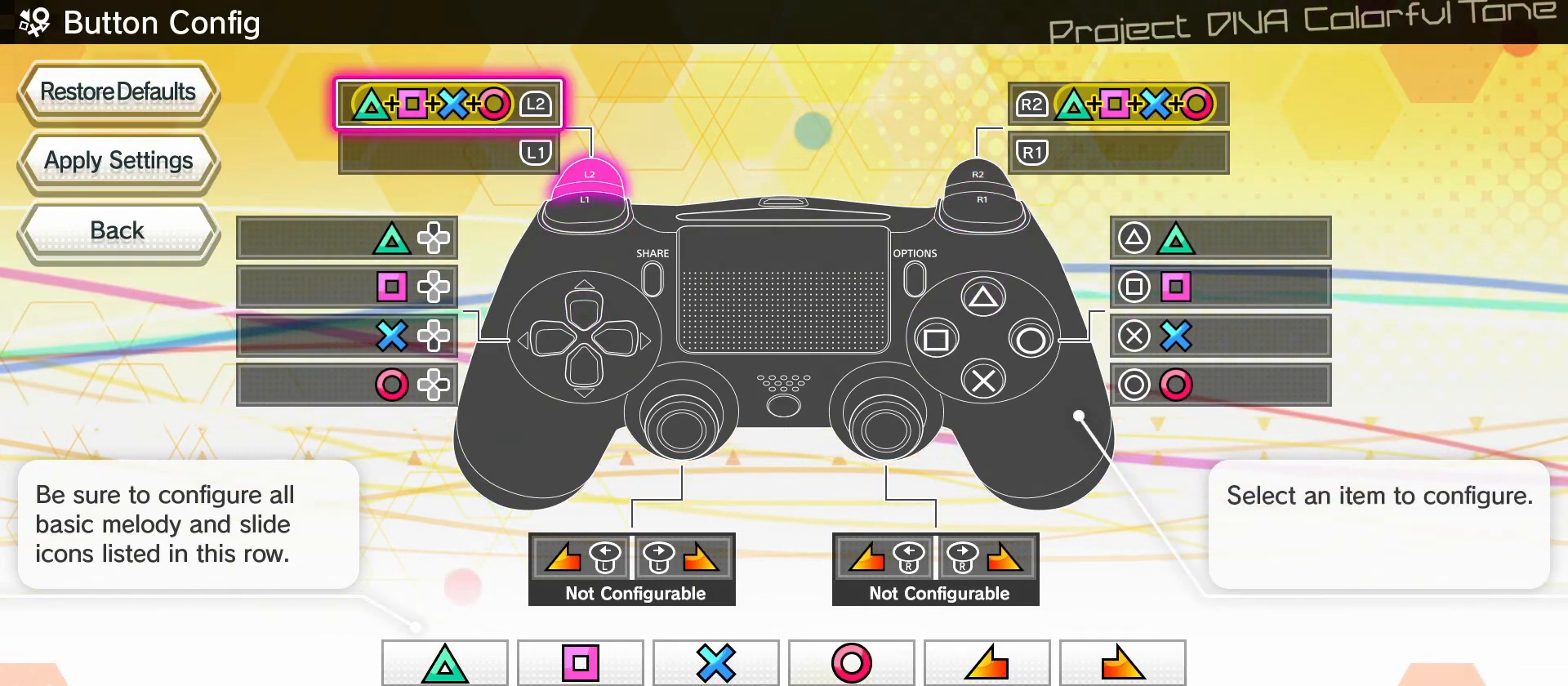
{"buttons": ["DPAD_LEFT"], "left_stick": "center", "events": [[100, "DPAD_RIGHT", "down"], [250, "DPAD_RIGHT", "up"], [433, "DPAD_LEFT", "down"]]}
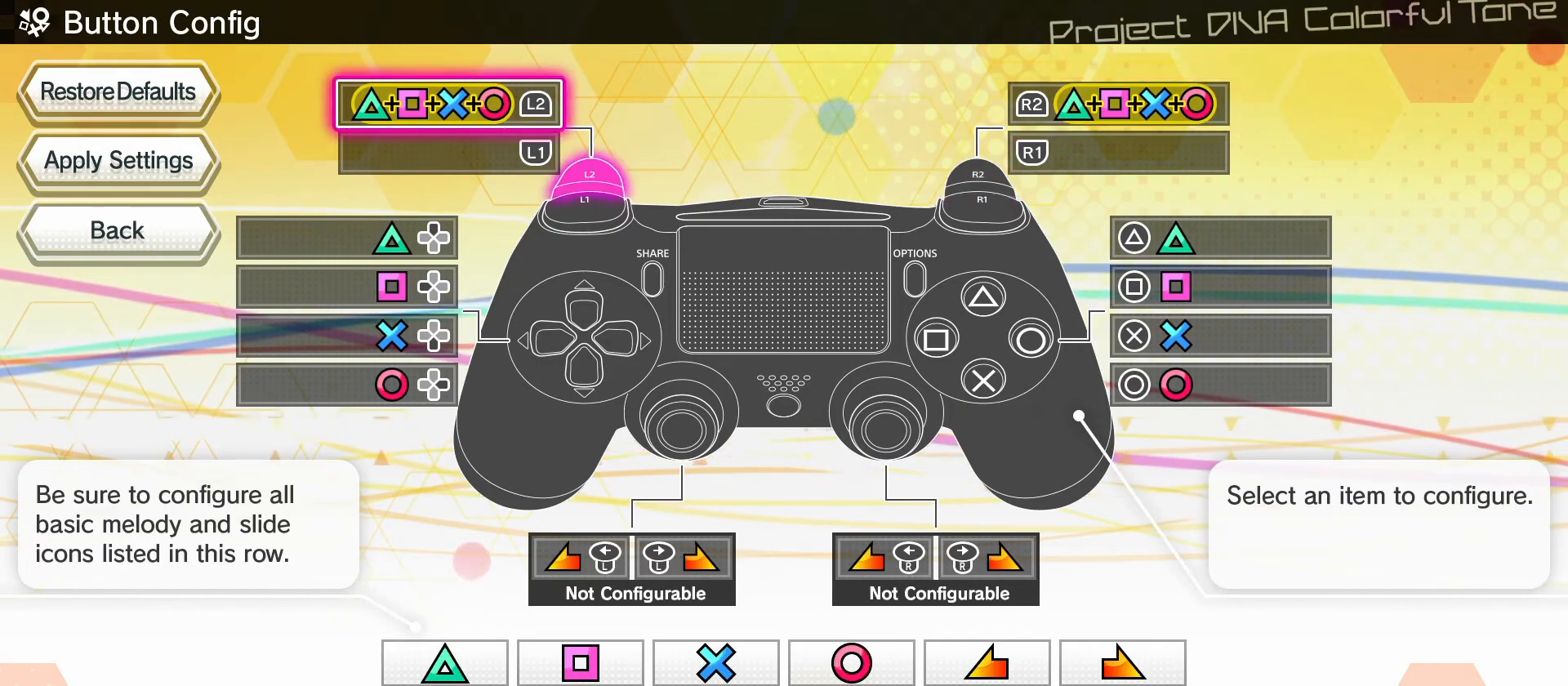
{"buttons": ["DPAD_LEFT"], "left_stick": "center", "events": [[83, "DPAD_LEFT", "up"], [183, "DPAD_RIGHT", "down"], [350, "DPAD_RIGHT", "up"], [500, "DPAD_LEFT", "down"]]}
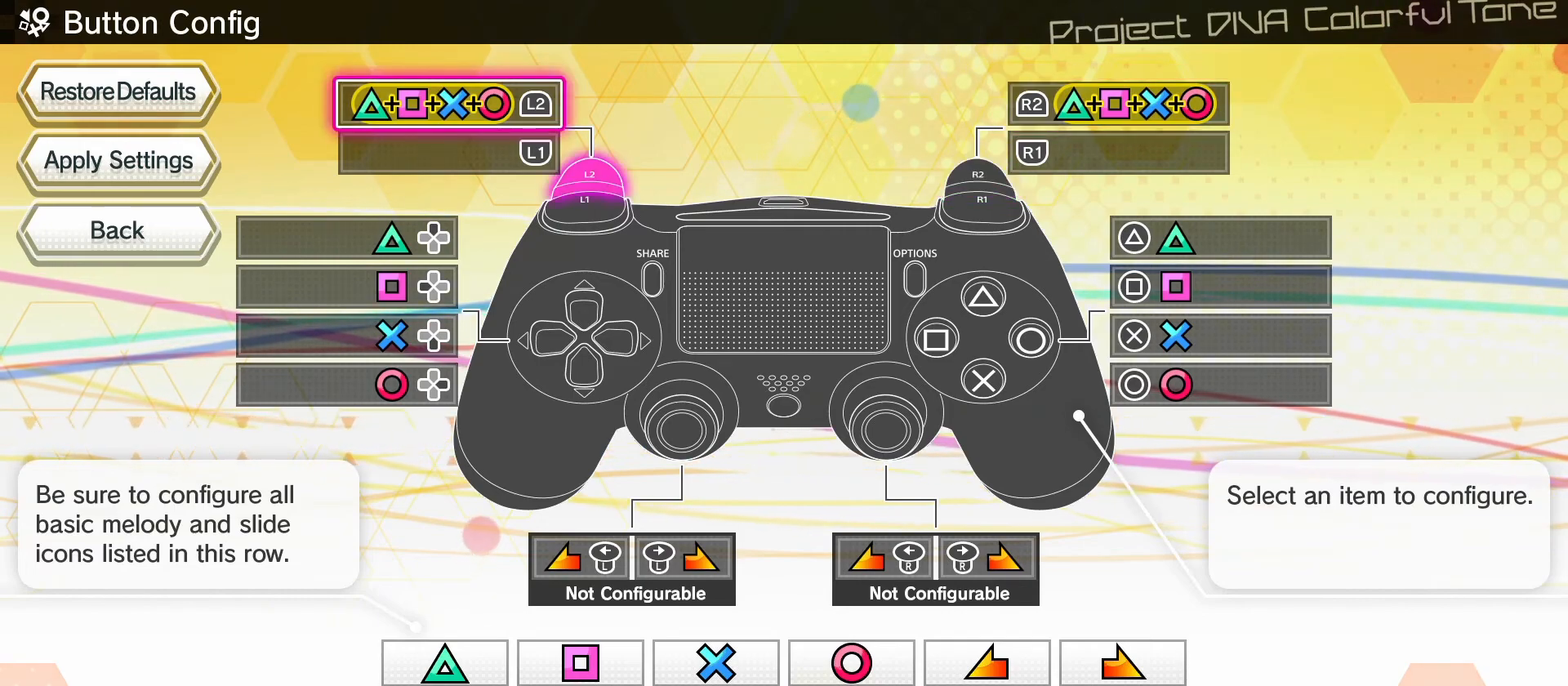
{"buttons": [], "left_stick": "center", "events": [[167, "DPAD_LEFT", "up"], [250, "DPAD_RIGHT", "down"], [467, "DPAD_RIGHT", "up"]]}